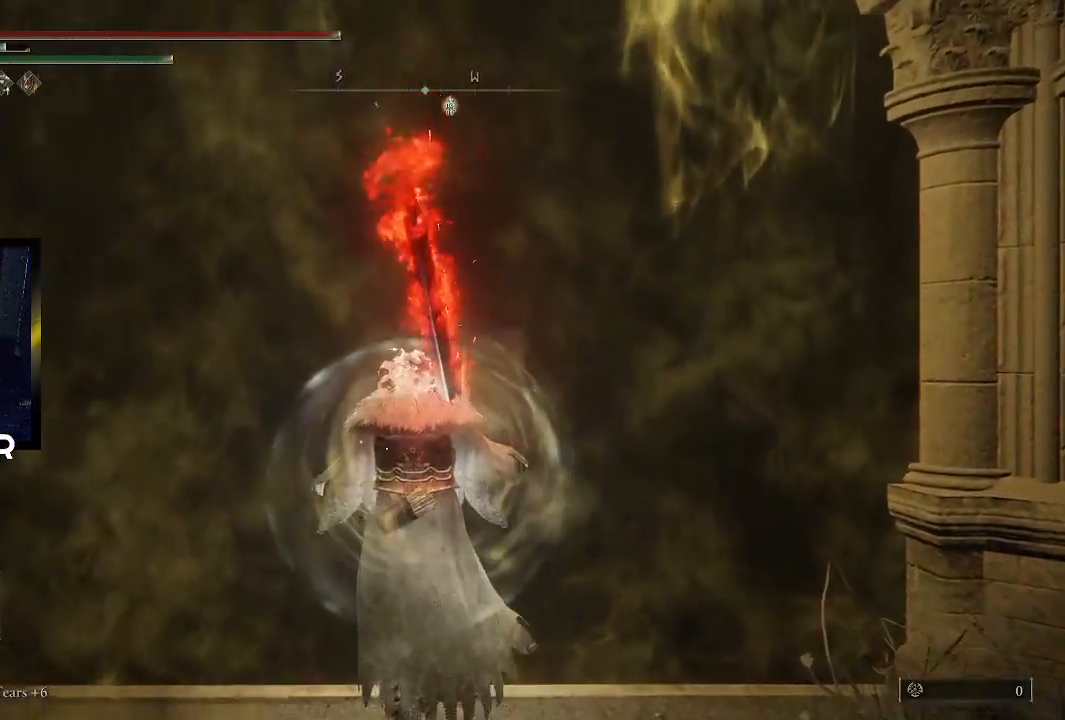
Gameplay with a controller (PlayStation layout); each line is a JSON object with the inputs held at the frame after it. "events" lists button and stick changes between this image and that frame as [ms after this image, input, new state], when the widget could be followed in between.
{"buttons": ["TRIANGLE", "DPAD_DOWN"], "left_stick": "center", "right_stick": "center", "events": [[133, "DPAD_DOWN", "down"], [133, "DPAD_RIGHT", "down"], [167, "DPAD_RIGHT", "up"], [233, "DPAD_DOWN", "up"], [300, "DPAD_DOWN", "down"], [400, "DPAD_DOWN", "up"], [467, "DPAD_DOWN", "down"]]}
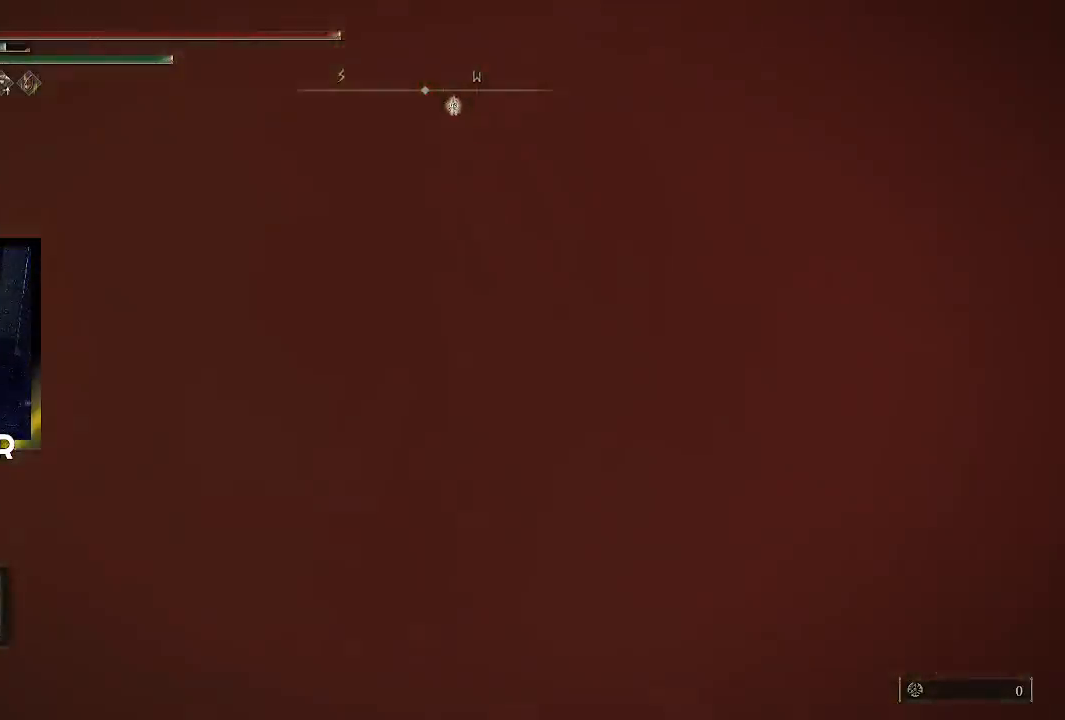
{"buttons": ["TRIANGLE", "DPAD_DOWN"], "left_stick": "center", "right_stick": "center", "events": [[67, "DPAD_DOWN", "up"], [133, "DPAD_DOWN", "down"], [233, "DPAD_DOWN", "up"], [300, "DPAD_DOWN", "down"], [400, "DPAD_DOWN", "up"], [467, "DPAD_DOWN", "down"]]}
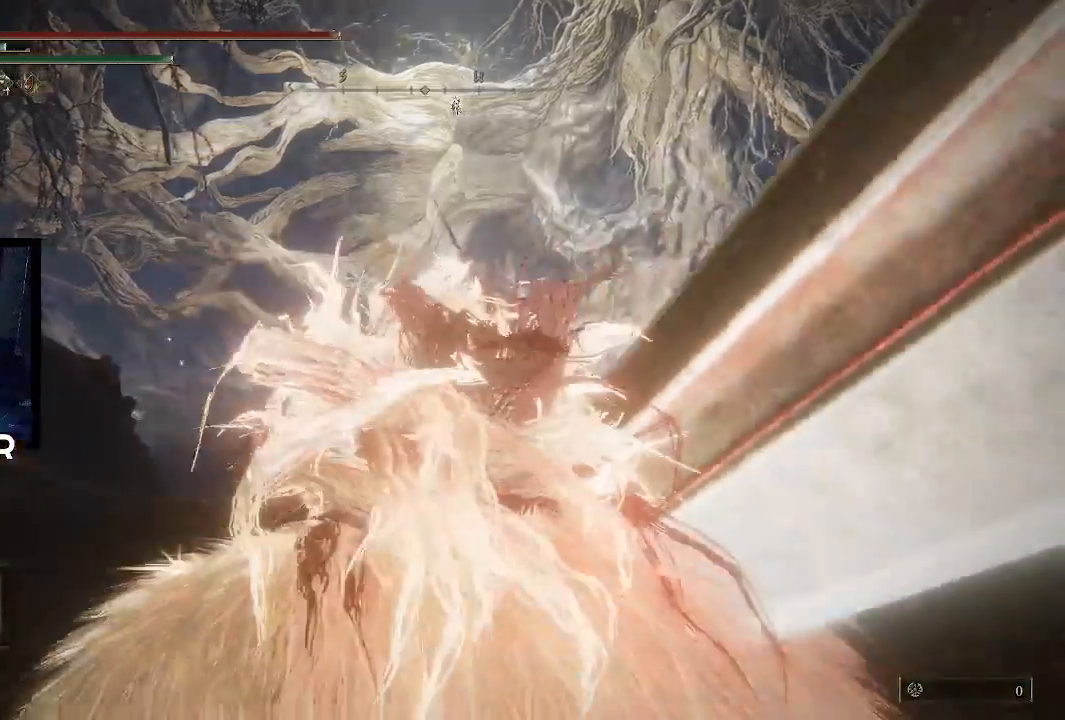
{"buttons": ["TRIANGLE", "DPAD_DOWN"], "left_stick": "center", "right_stick": "center", "events": [[67, "DPAD_DOWN", "up"], [133, "DPAD_DOWN", "down"], [233, "DPAD_DOWN", "up"], [300, "DPAD_DOWN", "down"], [367, "DPAD_DOWN", "up"], [467, "DPAD_DOWN", "down"]]}
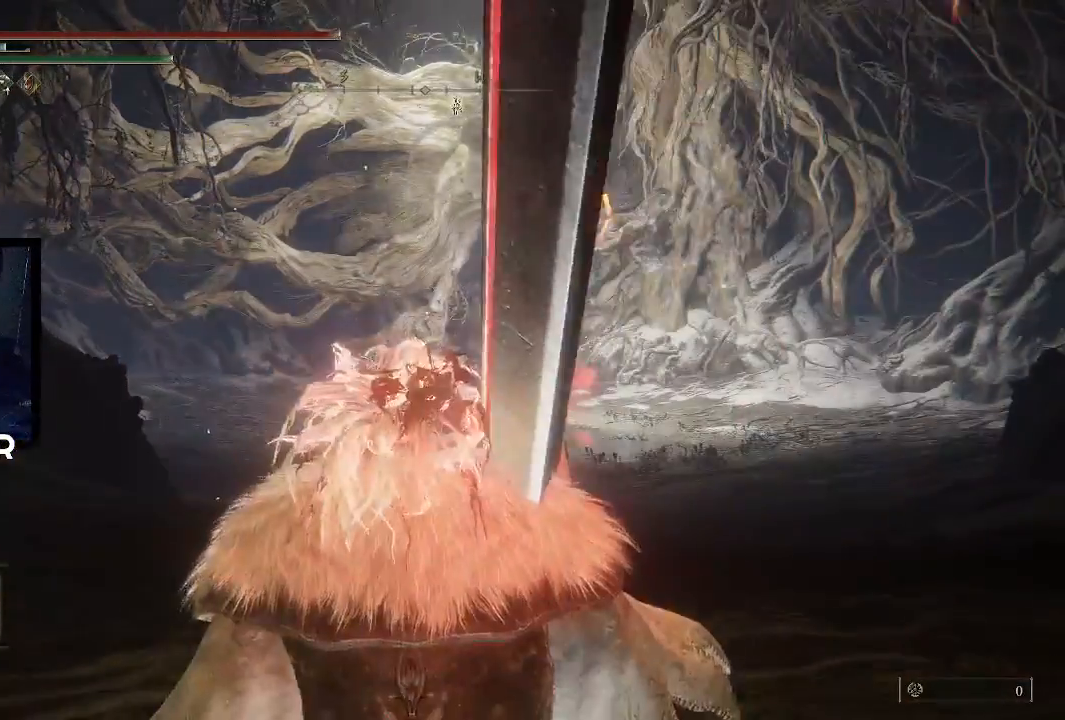
{"buttons": ["TRIANGLE", "DPAD_DOWN"], "left_stick": "center", "right_stick": "center", "events": [[33, "DPAD_DOWN", "up"], [100, "DPAD_DOWN", "down"], [400, "DPAD_DOWN", "up"], [467, "DPAD_DOWN", "down"]]}
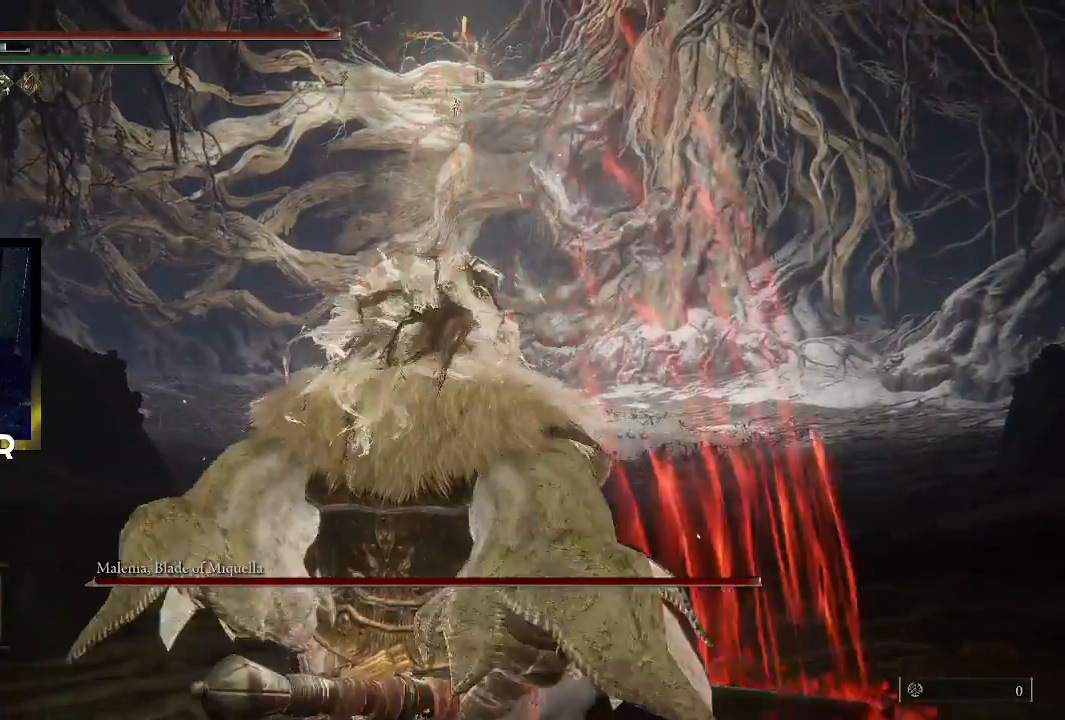
{"buttons": [], "left_stick": "up-right", "right_stick": "center", "events": [[67, "DPAD_DOWN", "up"], [133, "DPAD_DOWN", "down"], [200, "DPAD_DOWN", "up"], [333, "TRIANGLE", "up"], [367, "left_stick", "up-right"]]}
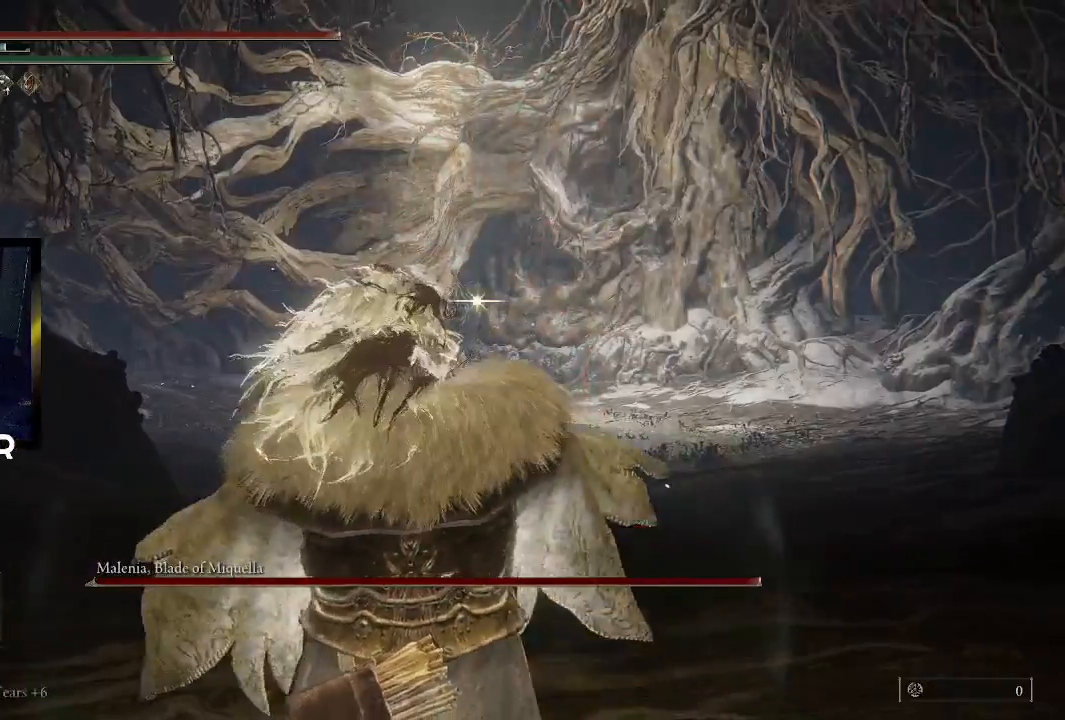
{"buttons": [], "left_stick": "up-right", "right_stick": "center", "events": [[33, "R3", "down"], [100, "right_stick", "down"], [167, "R3", "up"], [200, "right_stick", "center"]]}
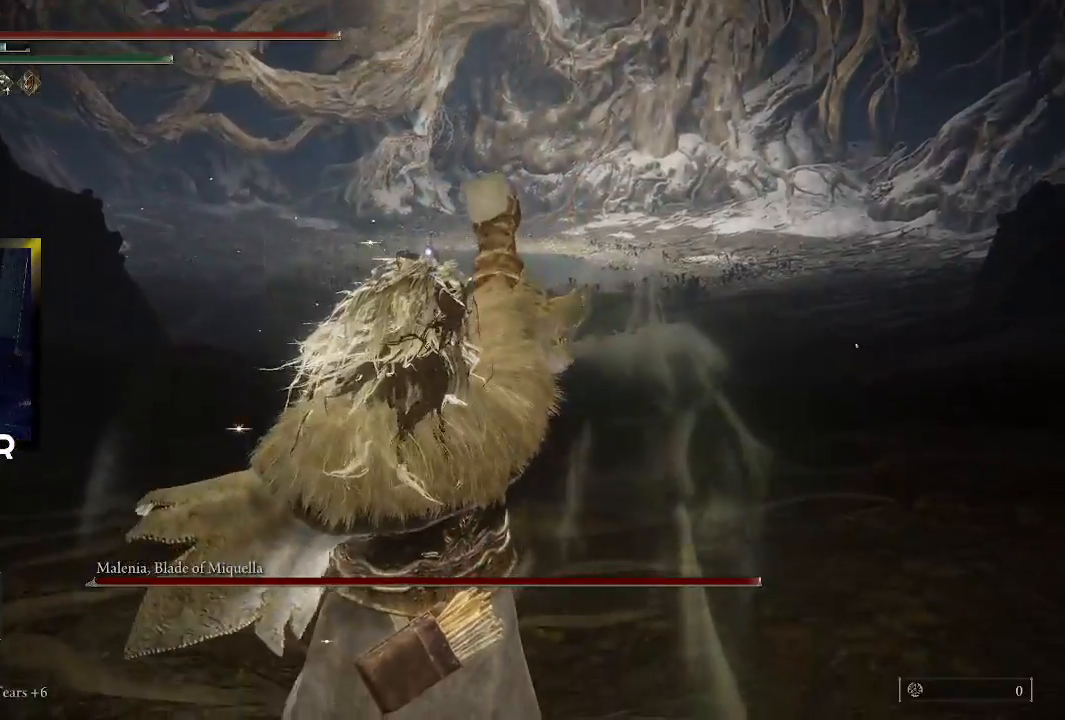
{"buttons": [], "left_stick": "up", "right_stick": "center", "events": [[367, "left_stick", "up"]]}
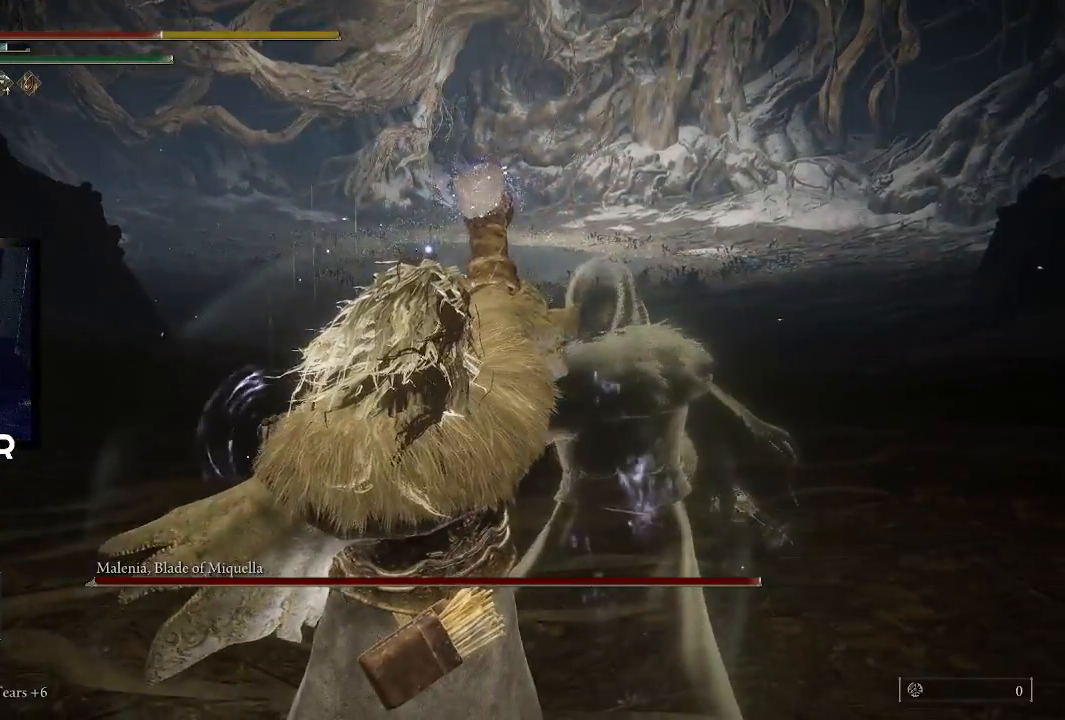
{"buttons": [], "left_stick": "up", "right_stick": "center", "events": []}
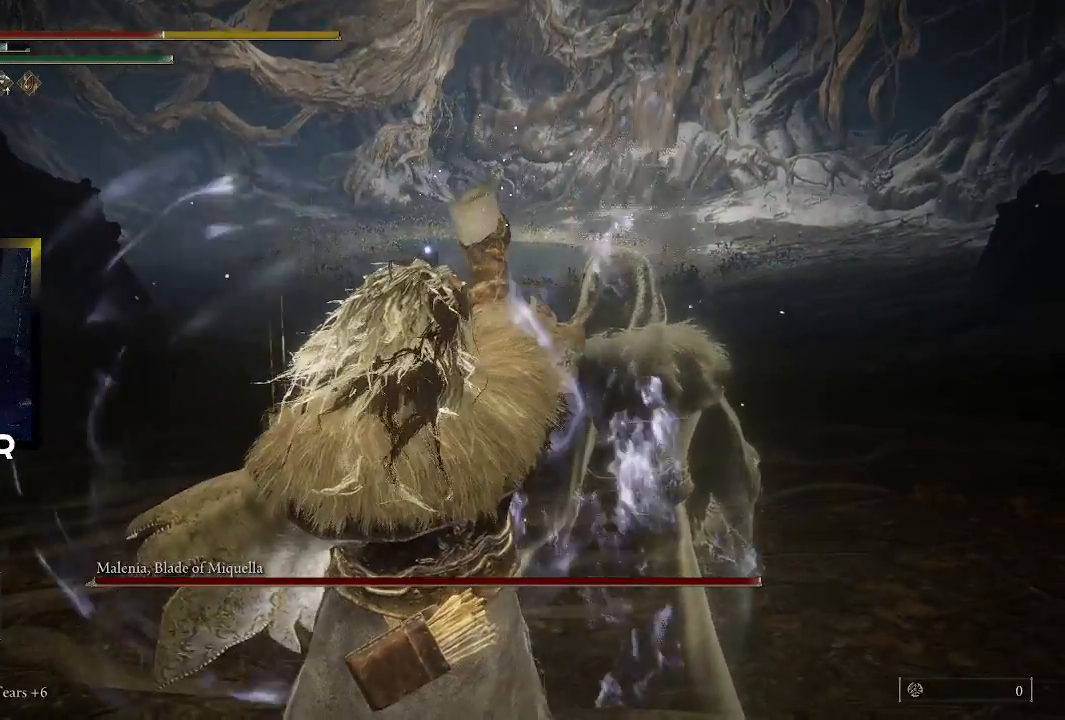
{"buttons": ["SQUARE"], "left_stick": "up", "right_stick": "center", "events": [[433, "SQUARE", "down"]]}
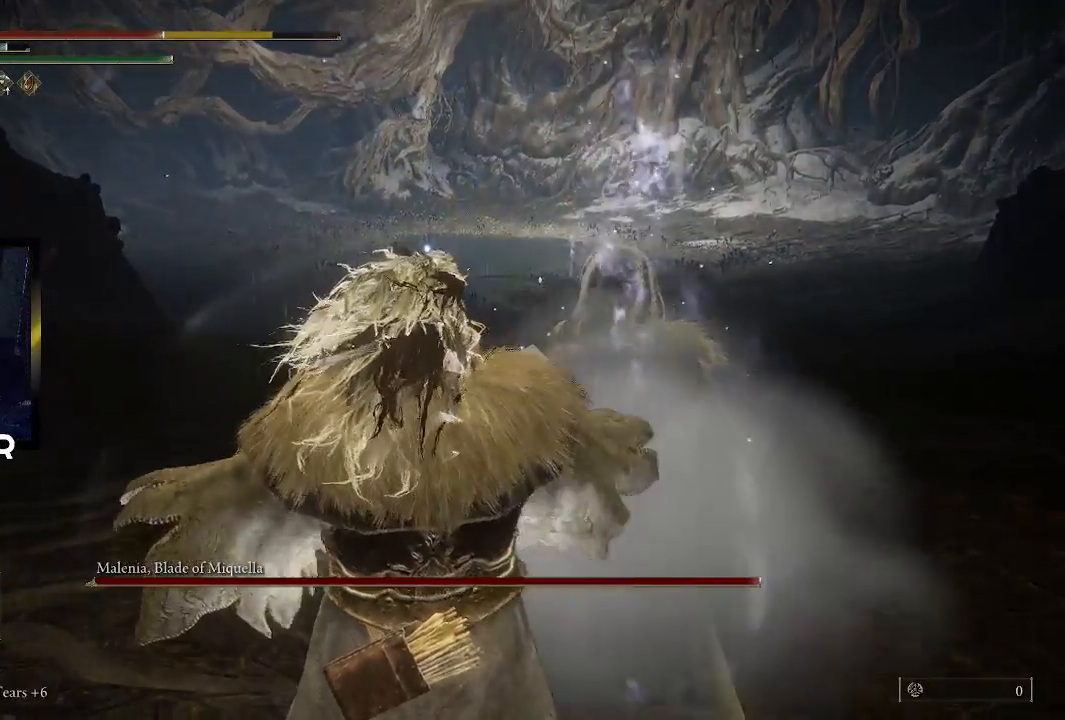
{"buttons": [], "left_stick": "up", "right_stick": "center", "events": [[67, "SQUARE", "up"], [133, "SQUARE", "down"], [233, "SQUARE", "up"], [300, "SQUARE", "down"], [400, "SQUARE", "up"]]}
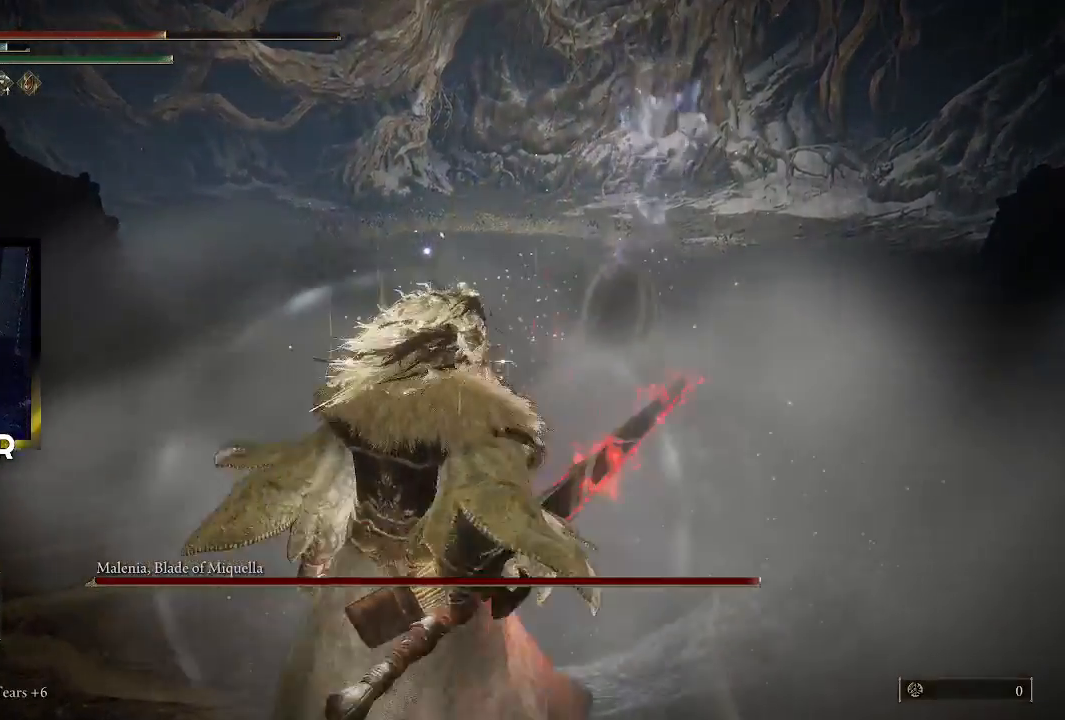
{"buttons": [], "left_stick": "up", "right_stick": "center", "events": []}
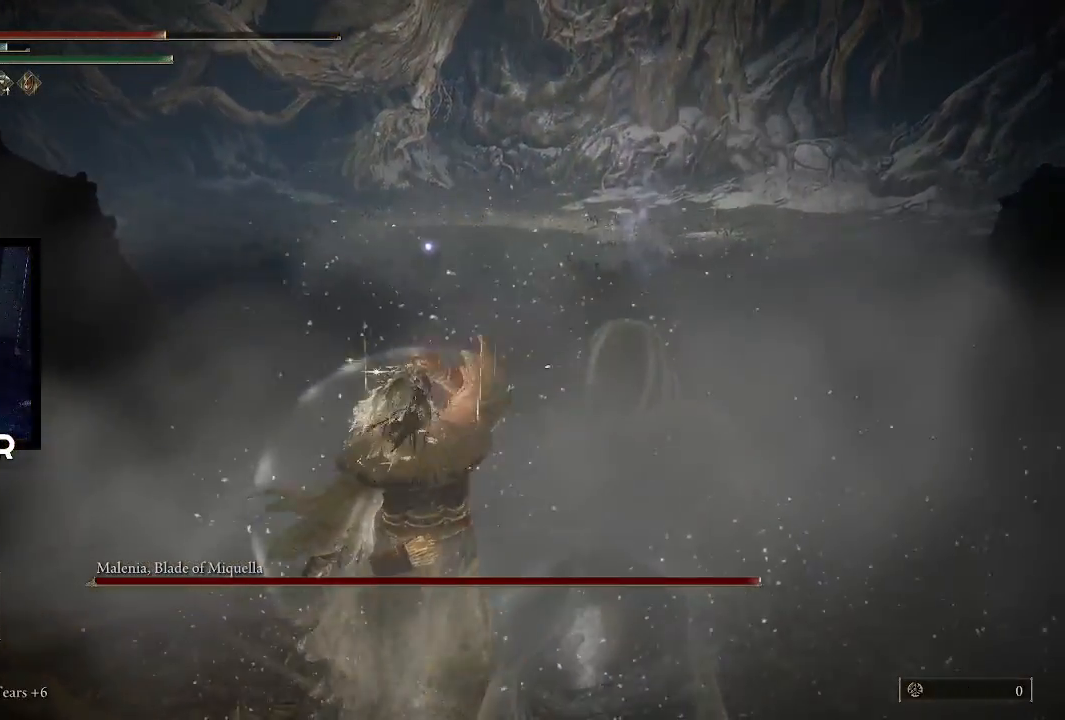
{"buttons": [], "left_stick": "up", "right_stick": "center", "events": []}
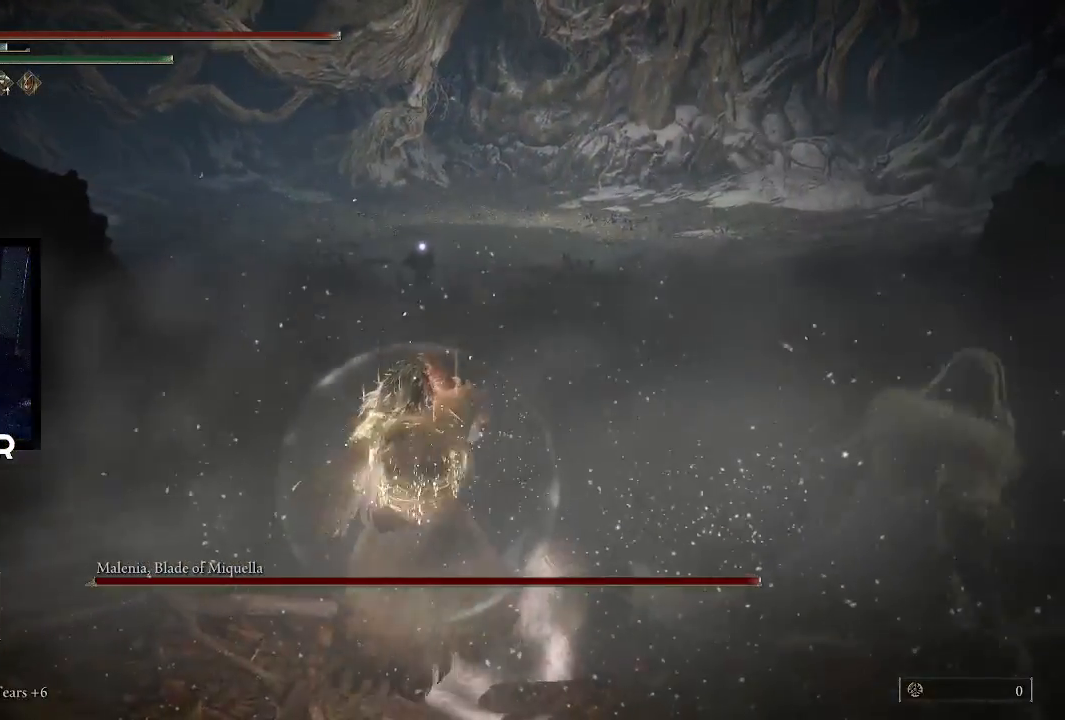
{"buttons": [], "left_stick": "up", "right_stick": "center", "events": []}
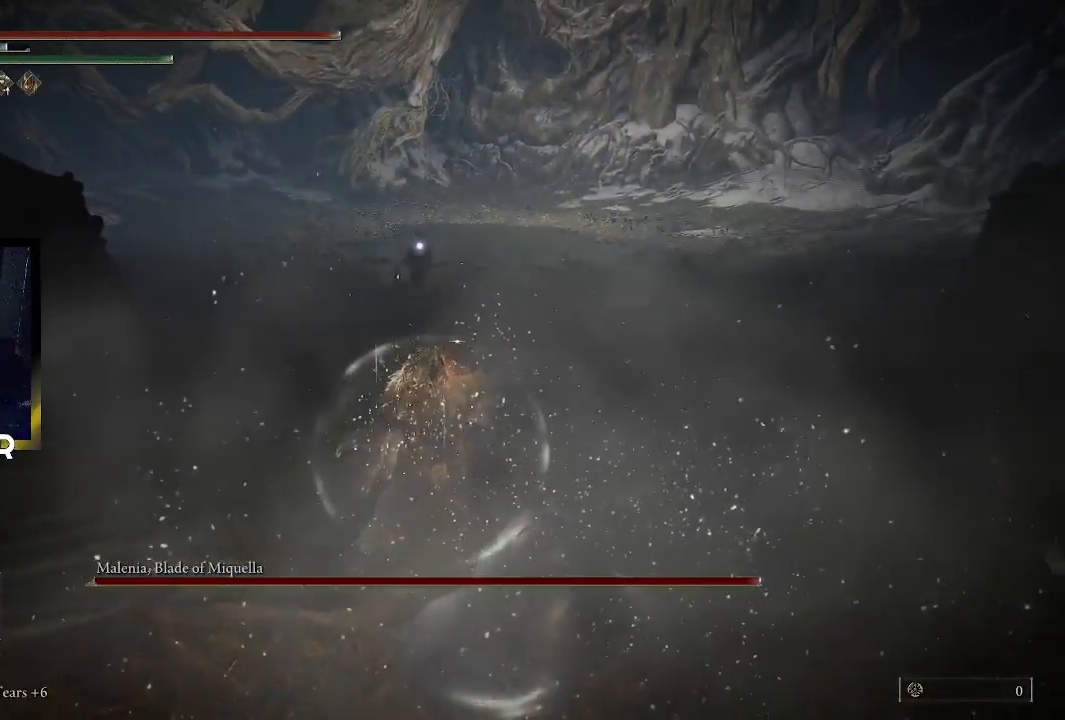
{"buttons": [], "left_stick": "up", "right_stick": "center", "events": []}
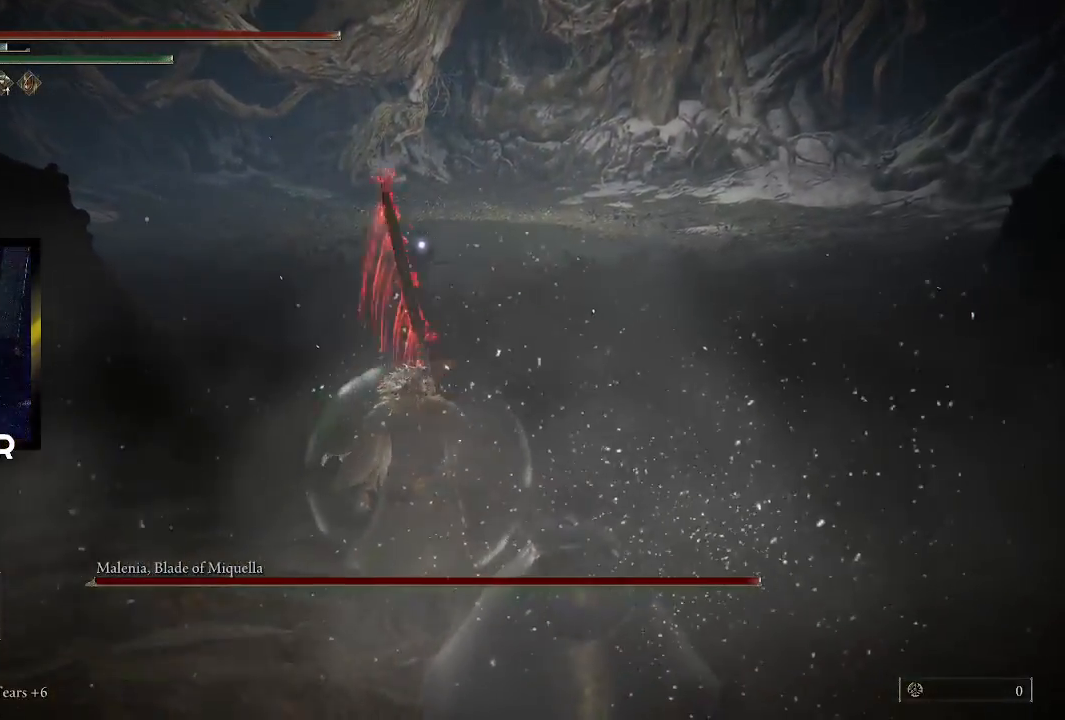
{"buttons": [], "left_stick": "up", "right_stick": "center", "events": []}
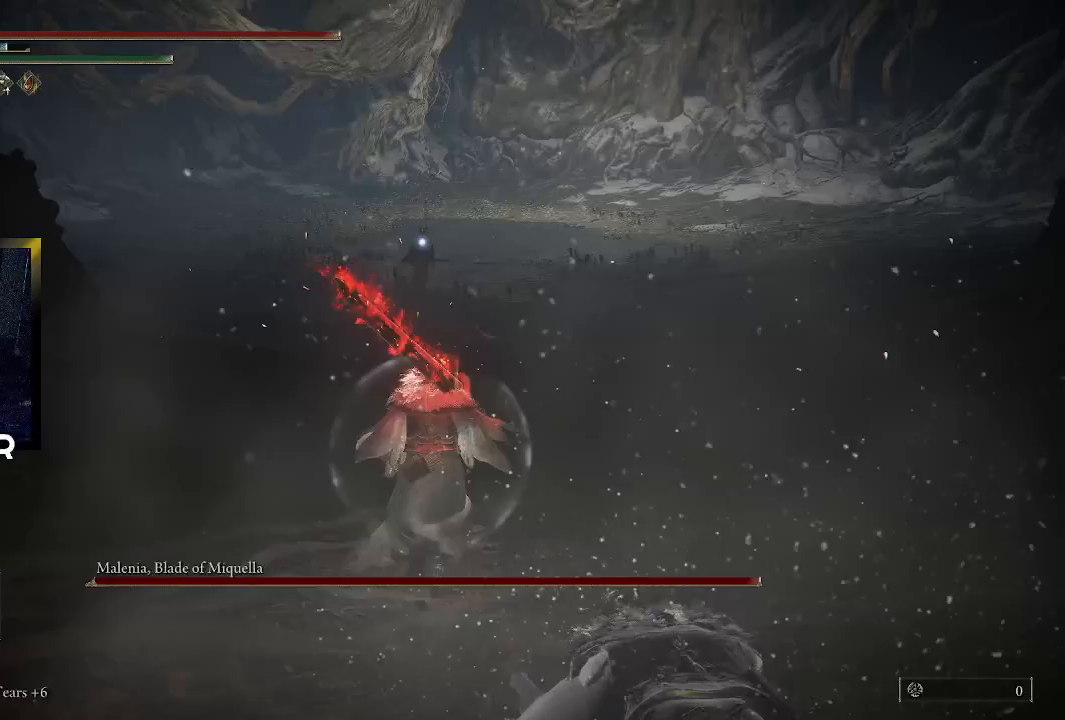
{"buttons": [], "left_stick": "up", "right_stick": "center", "events": []}
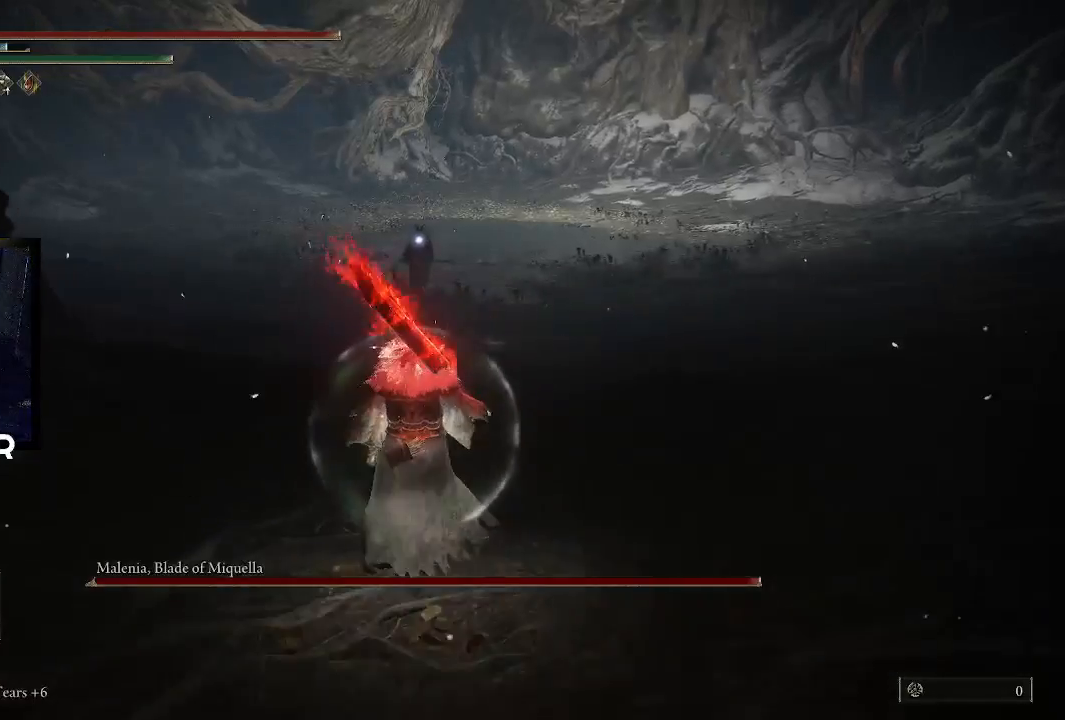
{"buttons": [], "left_stick": "up", "right_stick": "center", "events": []}
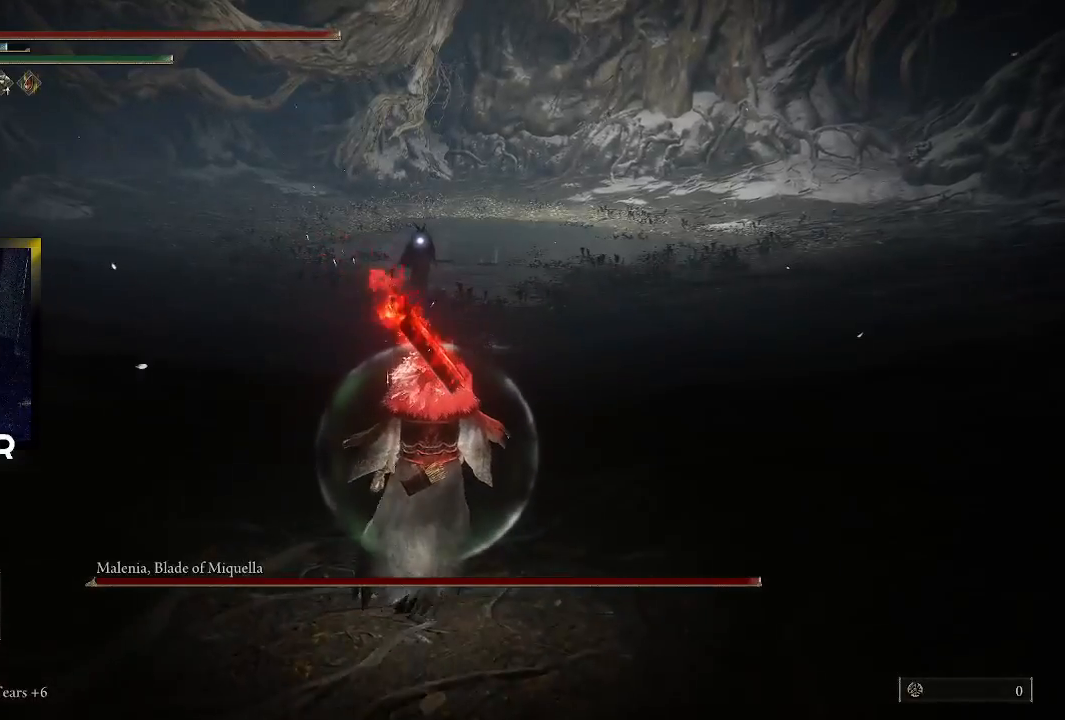
{"buttons": [], "left_stick": "up", "right_stick": "center", "events": []}
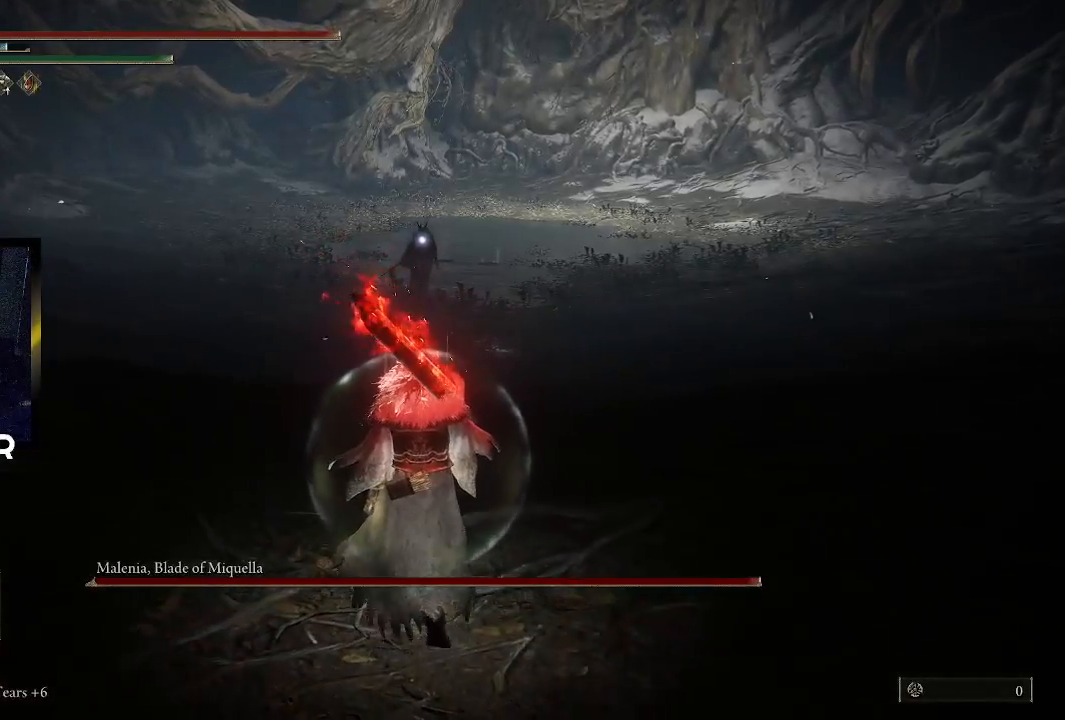
{"buttons": [], "left_stick": "up", "right_stick": "center", "events": []}
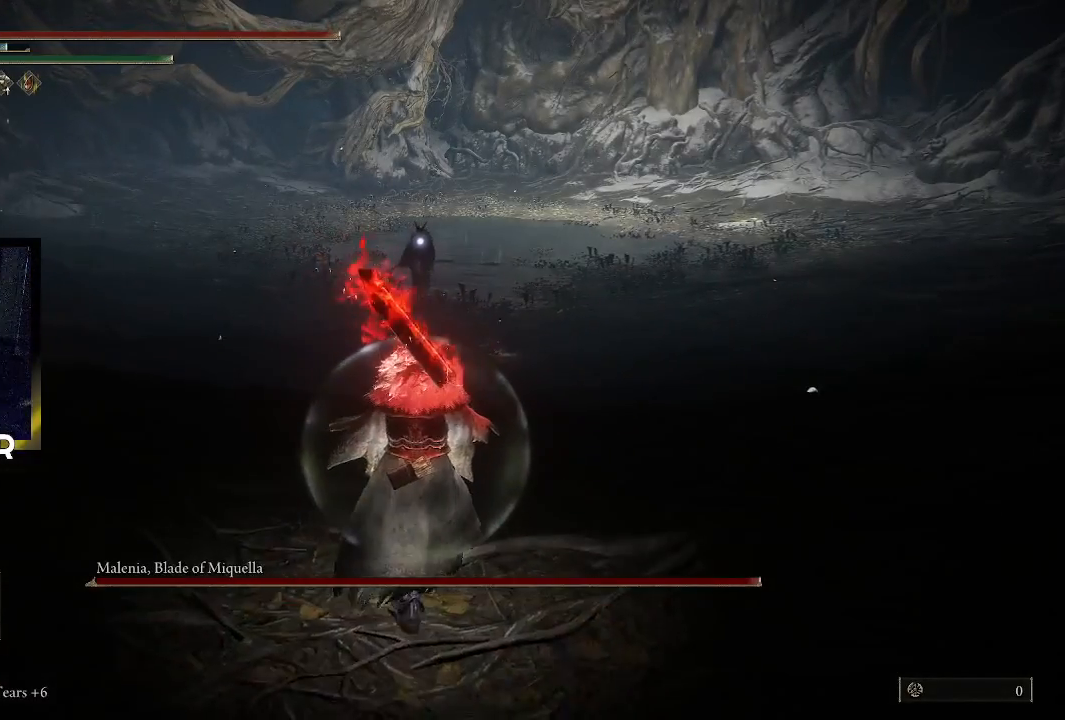
{"buttons": [], "left_stick": "up", "right_stick": "center", "events": []}
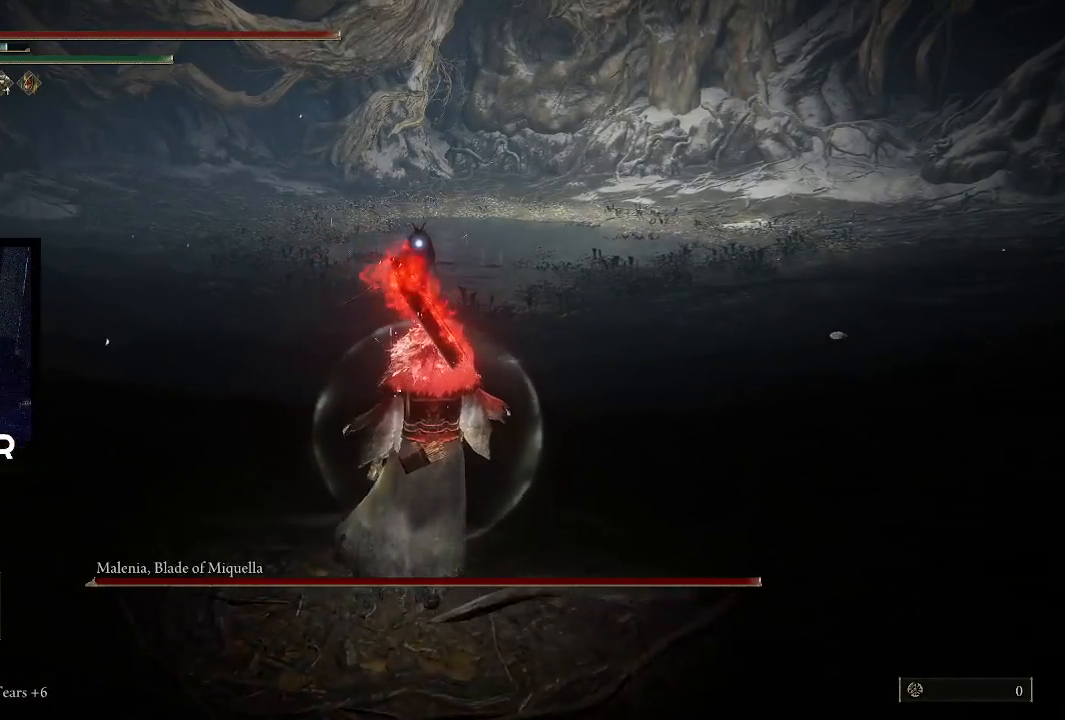
{"buttons": [], "left_stick": "up", "right_stick": "center", "events": []}
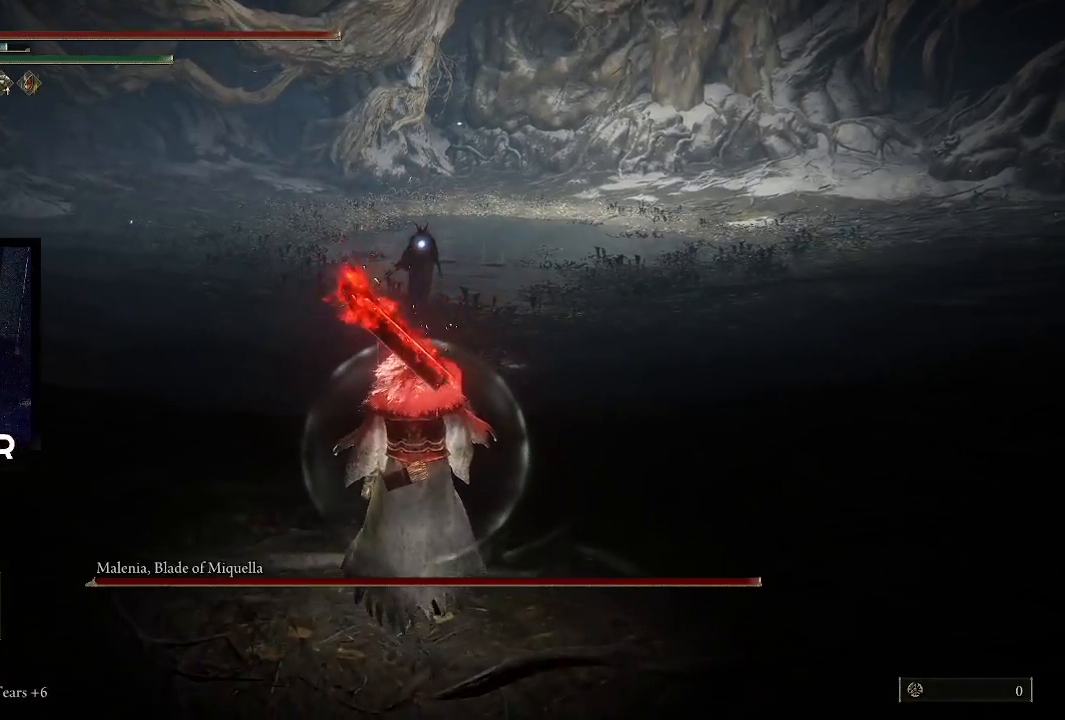
{"buttons": [], "left_stick": "up", "right_stick": "center", "events": []}
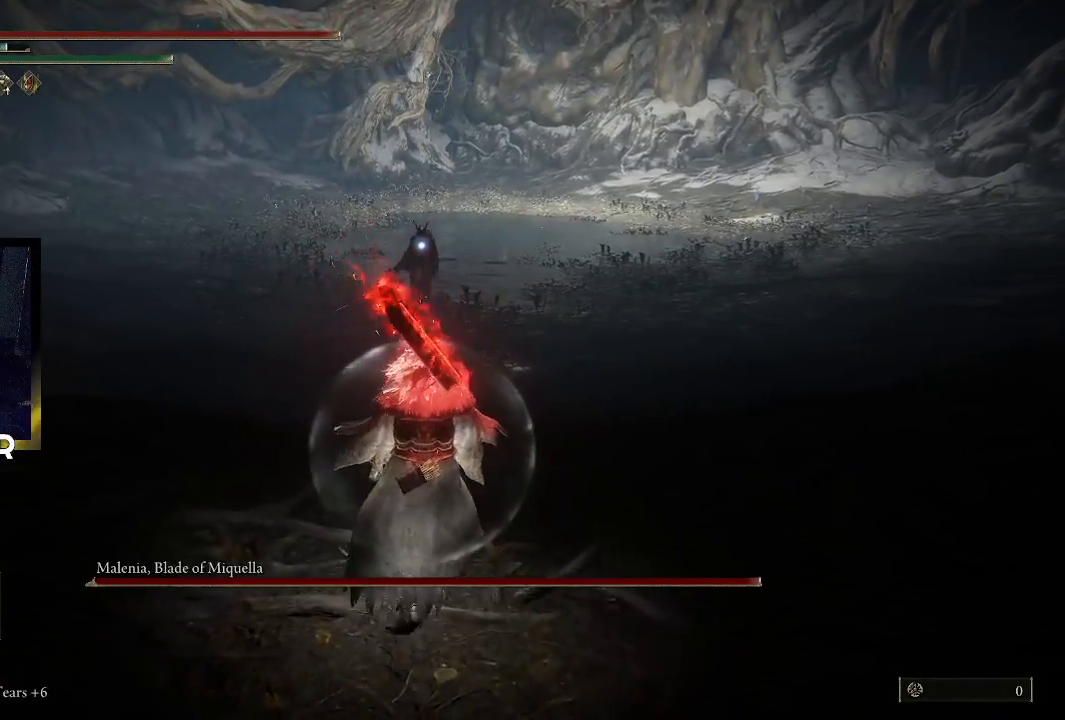
{"buttons": [], "left_stick": "up", "right_stick": "center", "events": []}
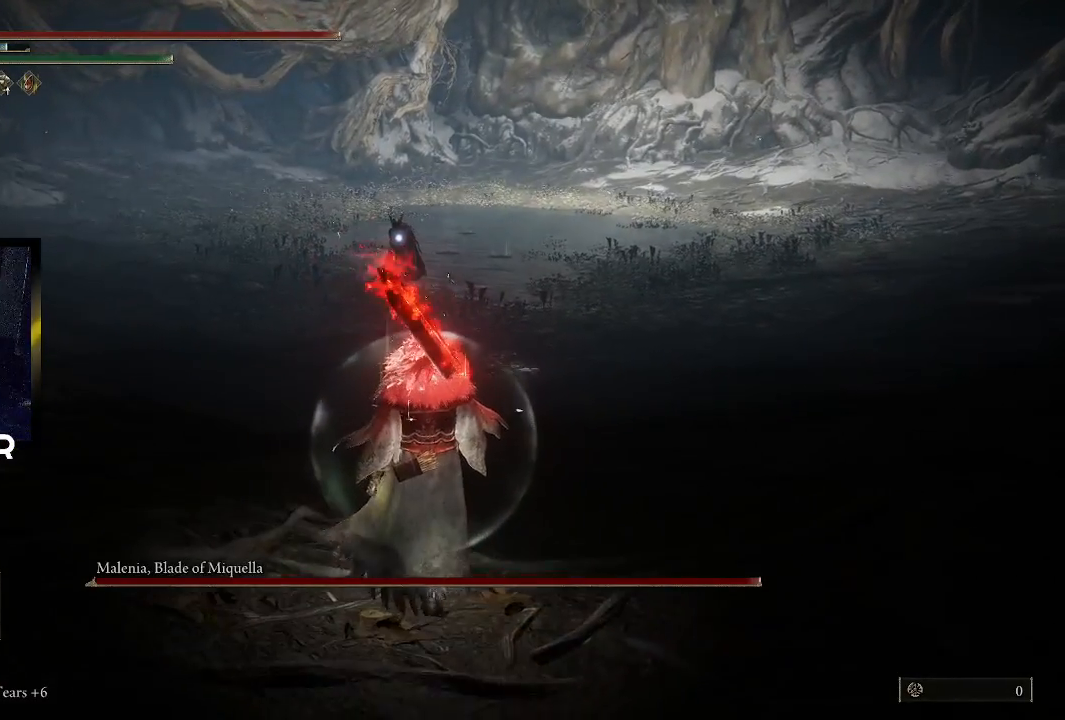
{"buttons": [], "left_stick": "up", "right_stick": "center", "events": []}
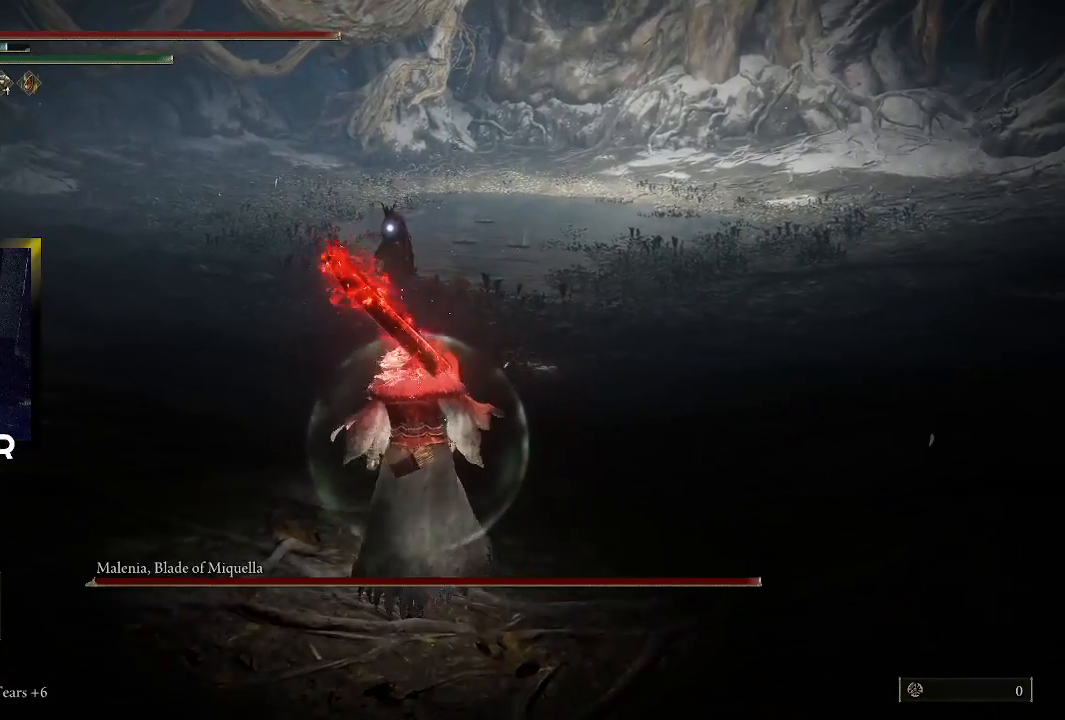
{"buttons": [], "left_stick": "up", "right_stick": "center", "events": []}
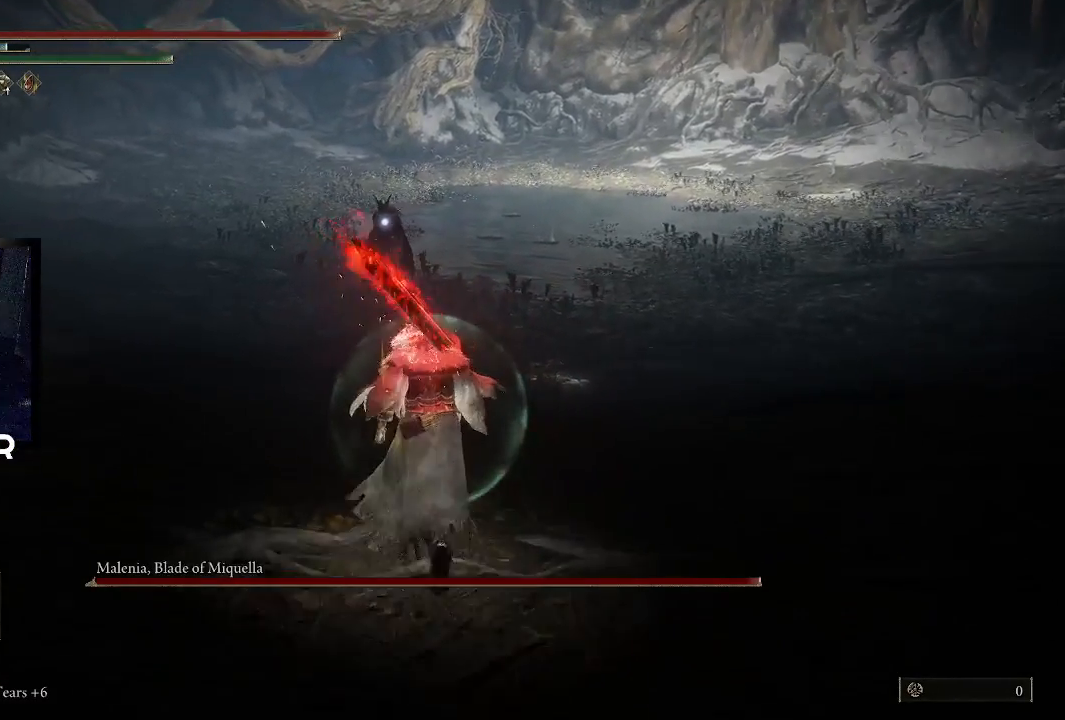
{"buttons": [], "left_stick": "up", "right_stick": "center", "events": []}
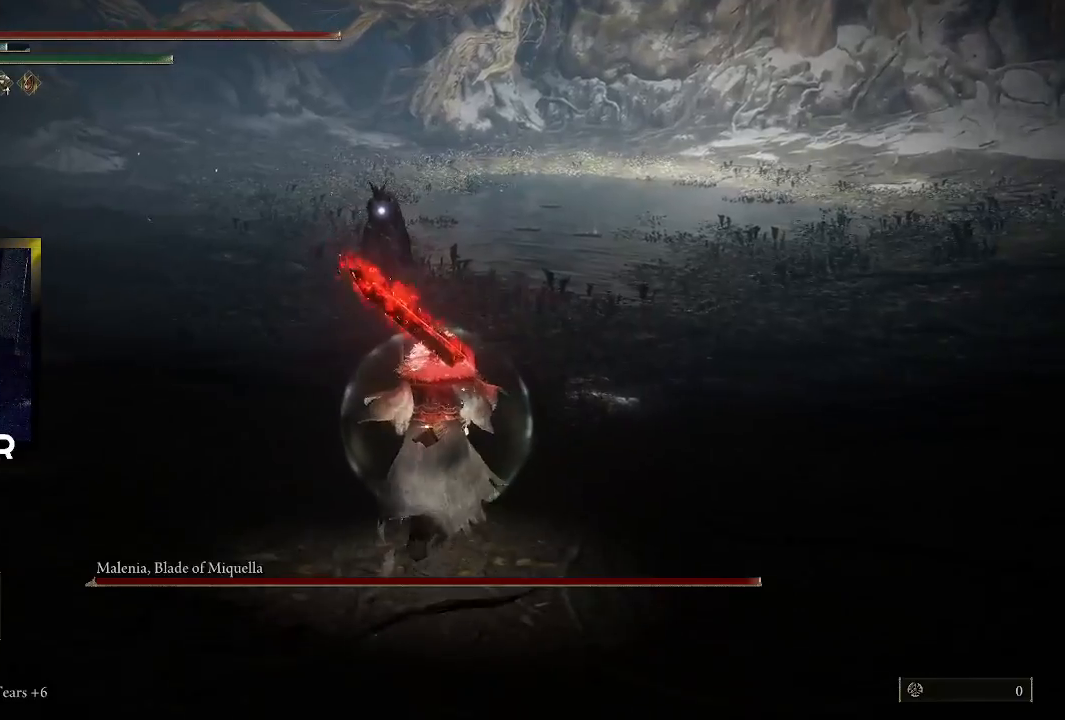
{"buttons": [], "left_stick": "up-right", "right_stick": "center", "events": [[133, "left_stick", "up-right"]]}
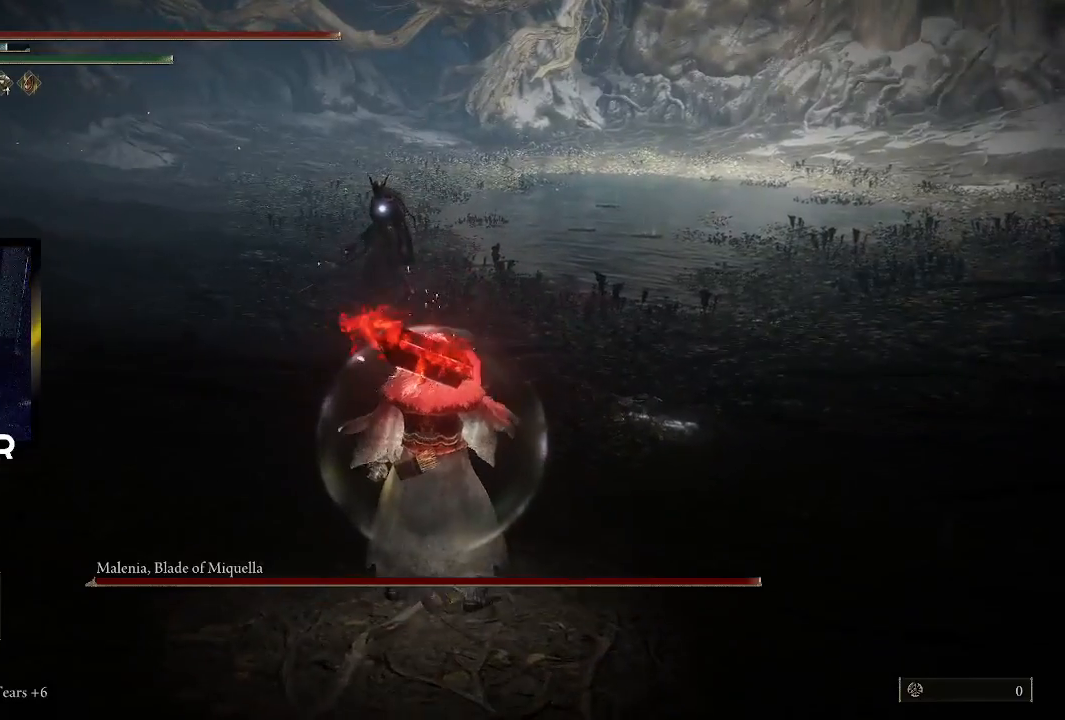
{"buttons": [], "left_stick": "up-right", "right_stick": "center", "events": []}
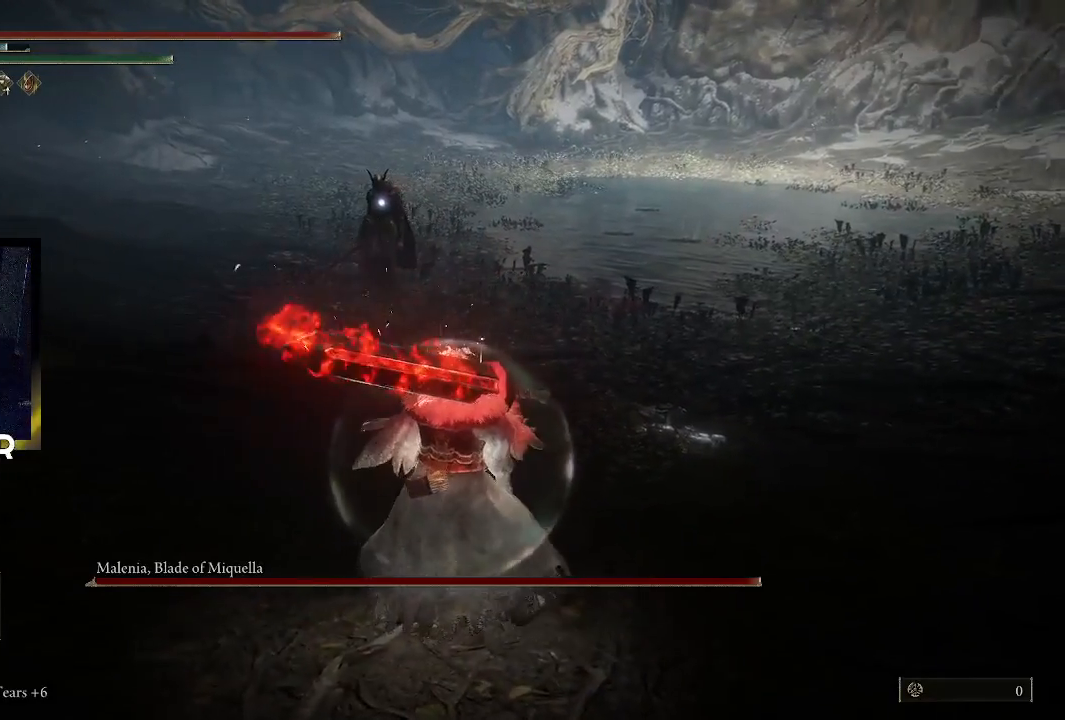
{"buttons": [], "left_stick": "up-right", "right_stick": "center", "events": []}